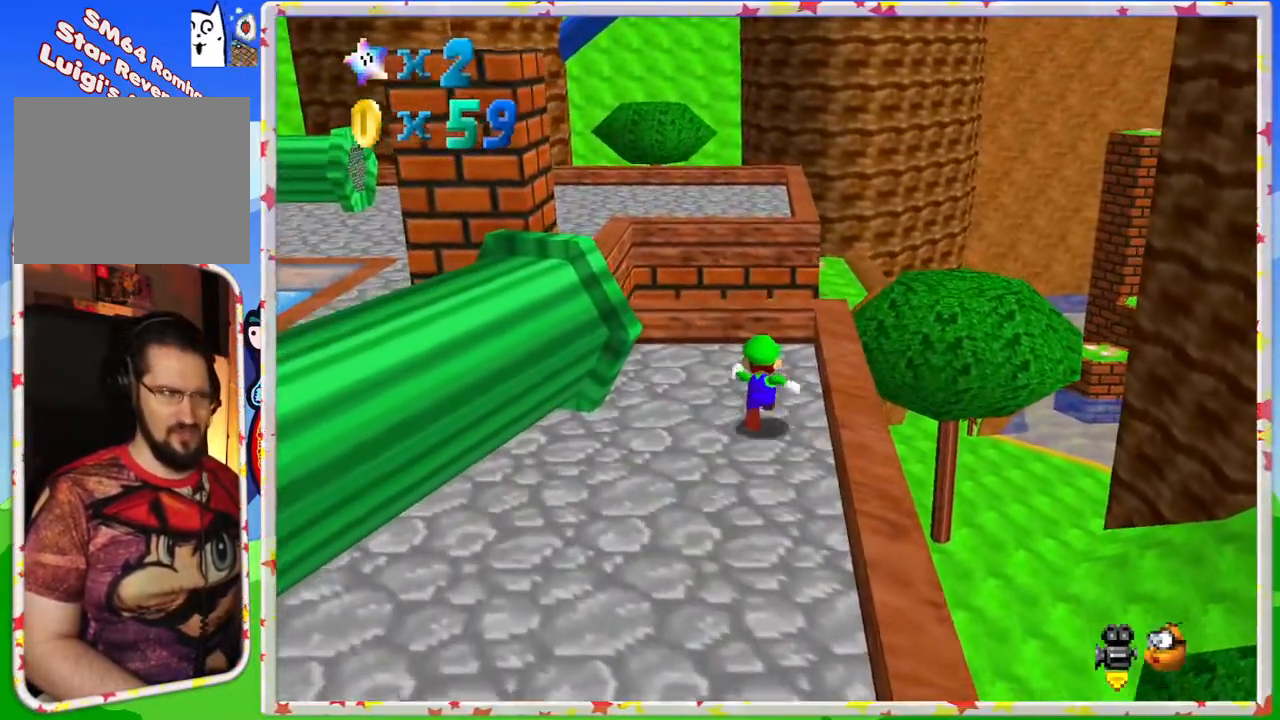
Gameplay with a controller (Nintendo layout); each line is a JSON object with the inputs held at the frame after it. "events" lists button and stick changes between this image and that frame as [ms after this image, input, new state], when the widget could be followed in between. Not read: L3 R3.
{"buttons": ["A"], "left_stick": "up", "events": [[133, "Z", "down"], [200, "A", "down"], [500, "Z", "up"]]}
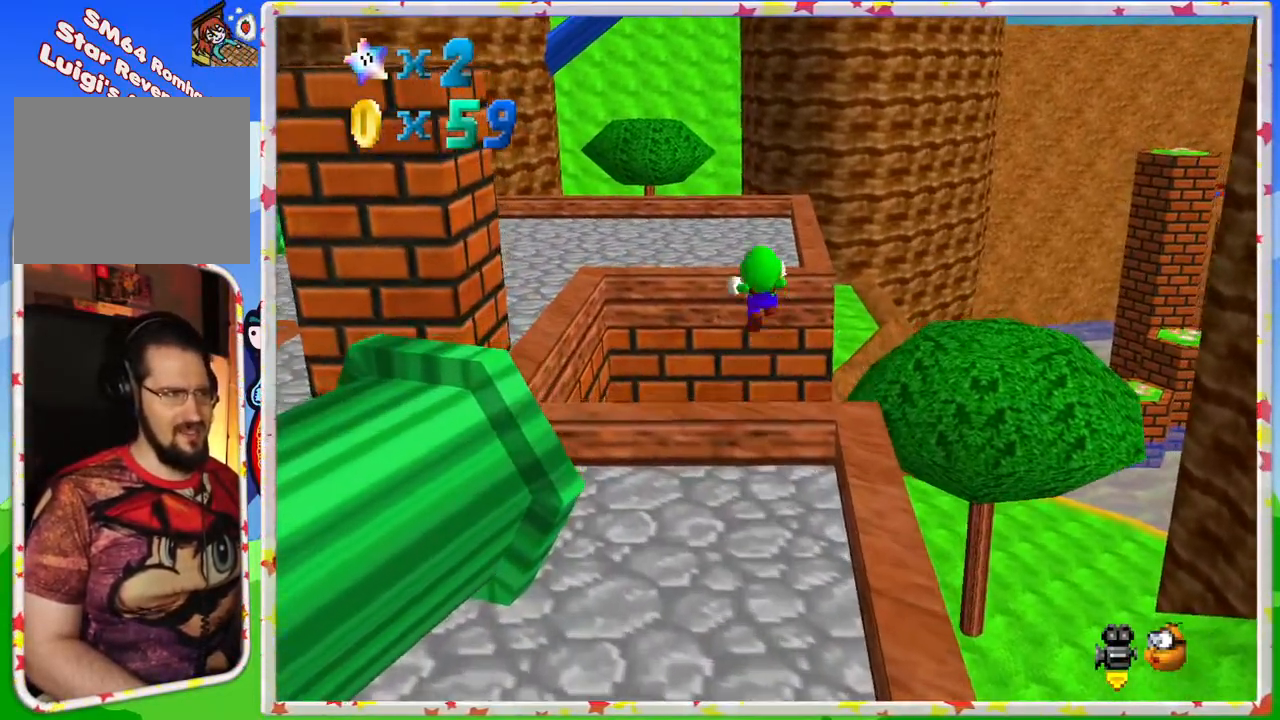
{"buttons": [], "left_stick": "down", "events": [[33, "A", "up"], [117, "C_RIGHT", "down"], [233, "left_stick", "right"], [267, "C_RIGHT", "up"], [383, "C_RIGHT", "down"], [400, "left_stick", "down"], [500, "C_RIGHT", "up"]]}
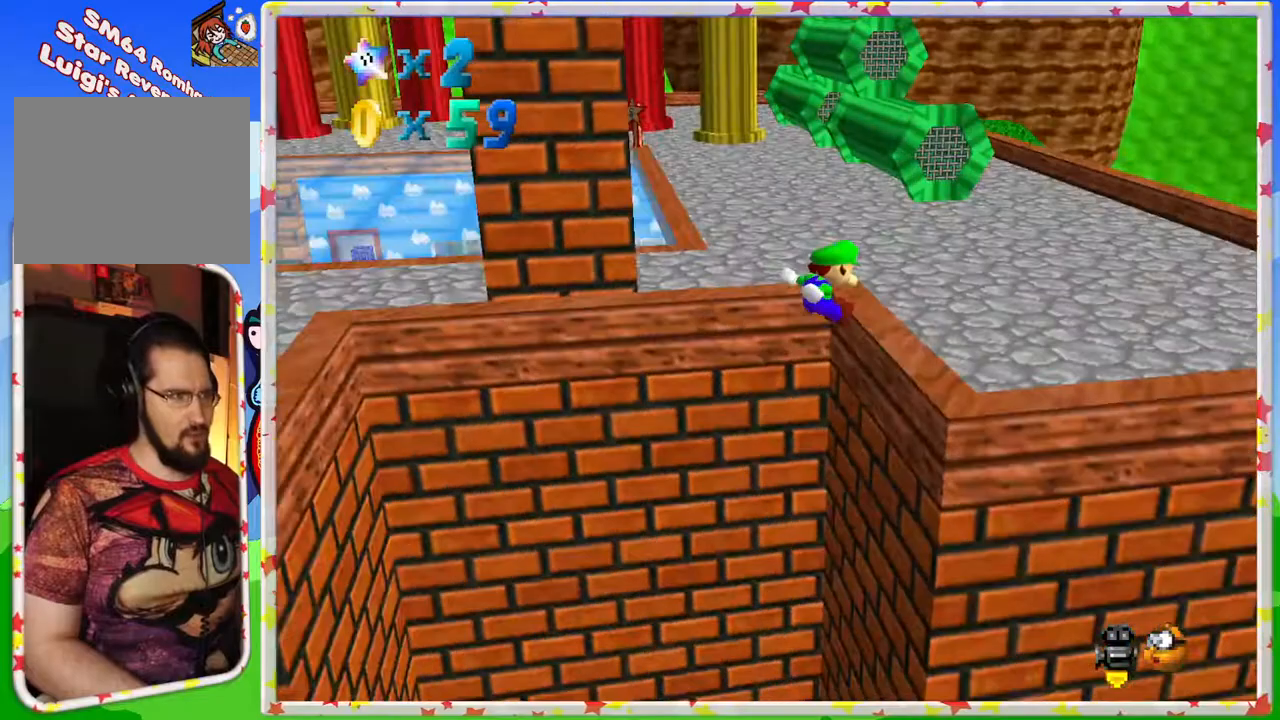
{"buttons": [], "left_stick": "up", "events": [[67, "left_stick", "center"], [417, "left_stick", "up"]]}
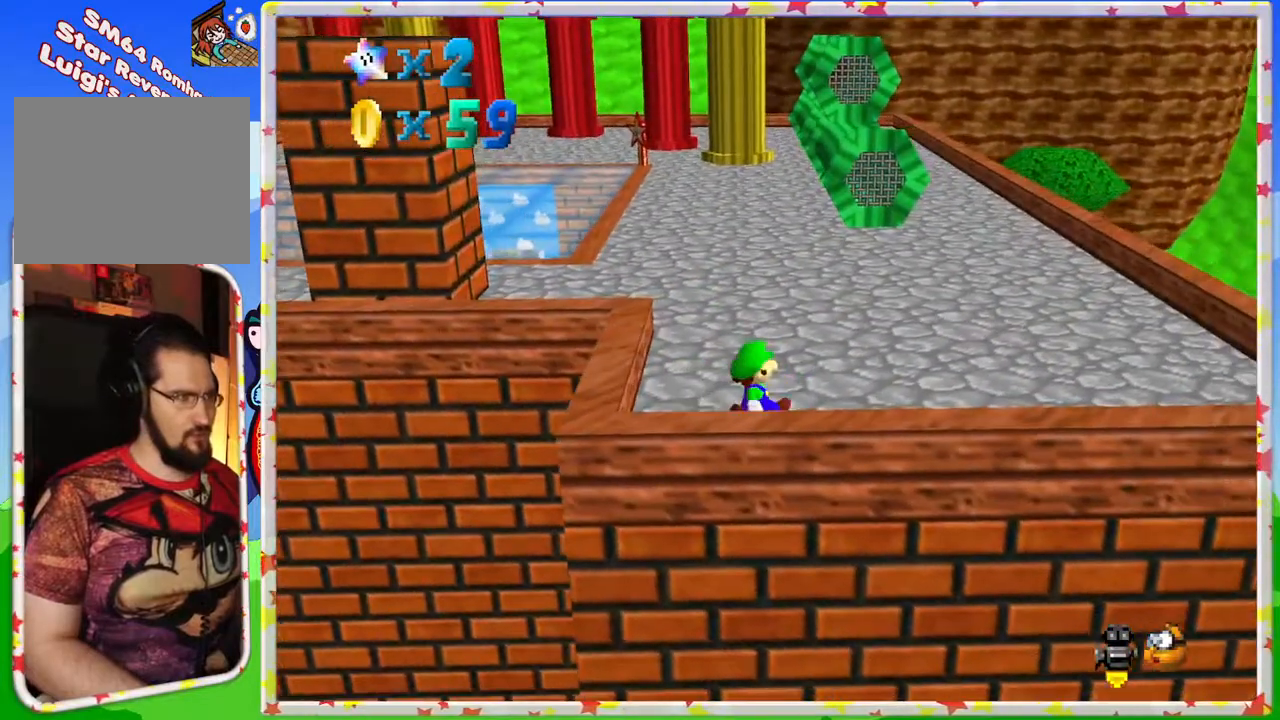
{"buttons": ["A"], "left_stick": "left", "events": [[100, "left_stick", "up-left"], [233, "left_stick", "left"], [383, "A", "down"]]}
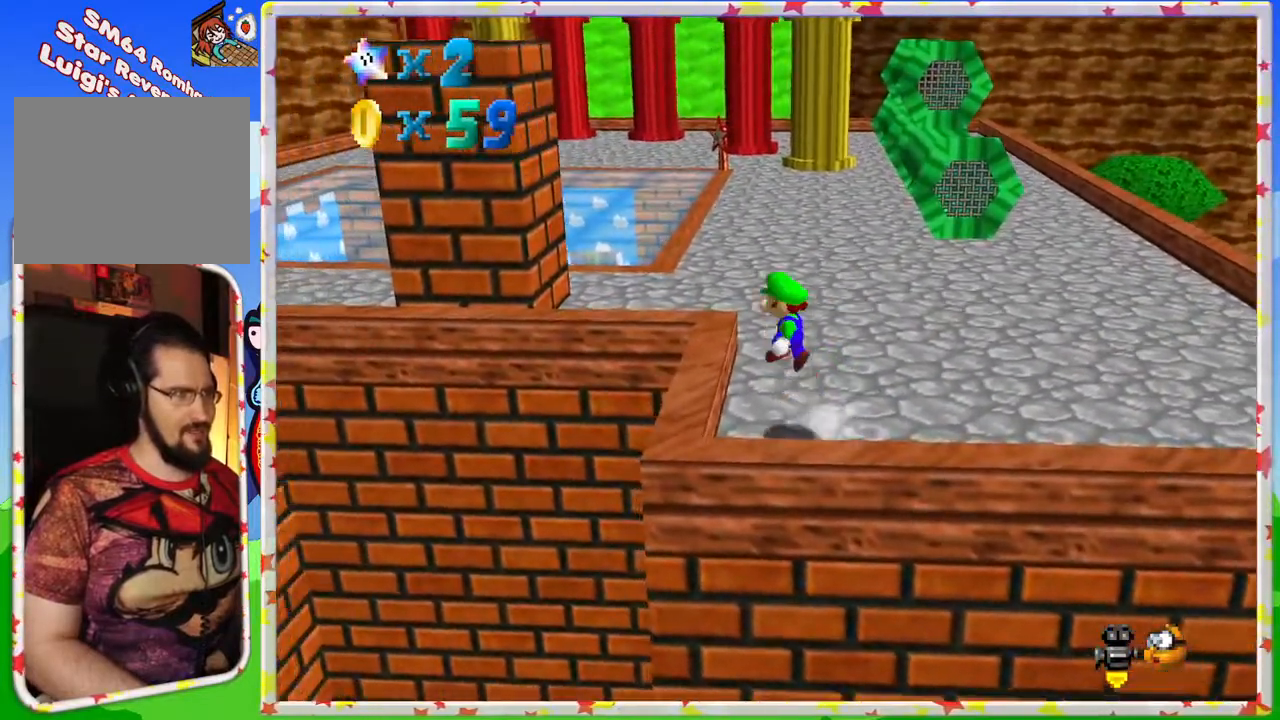
{"buttons": [], "left_stick": "right", "events": [[33, "A", "up"], [100, "left_stick", "down-left"], [300, "left_stick", "left"], [467, "left_stick", "right"]]}
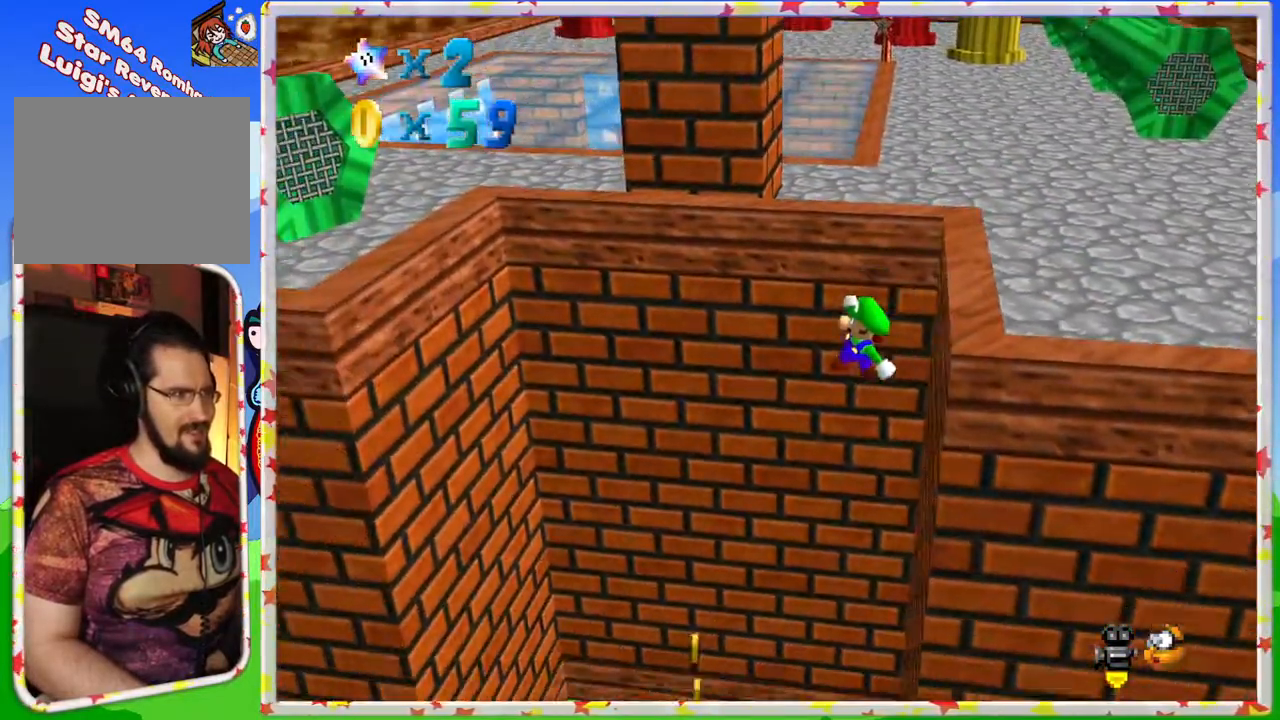
{"buttons": [], "left_stick": "up-left", "events": [[350, "left_stick", "up"], [400, "left_stick", "up-left"]]}
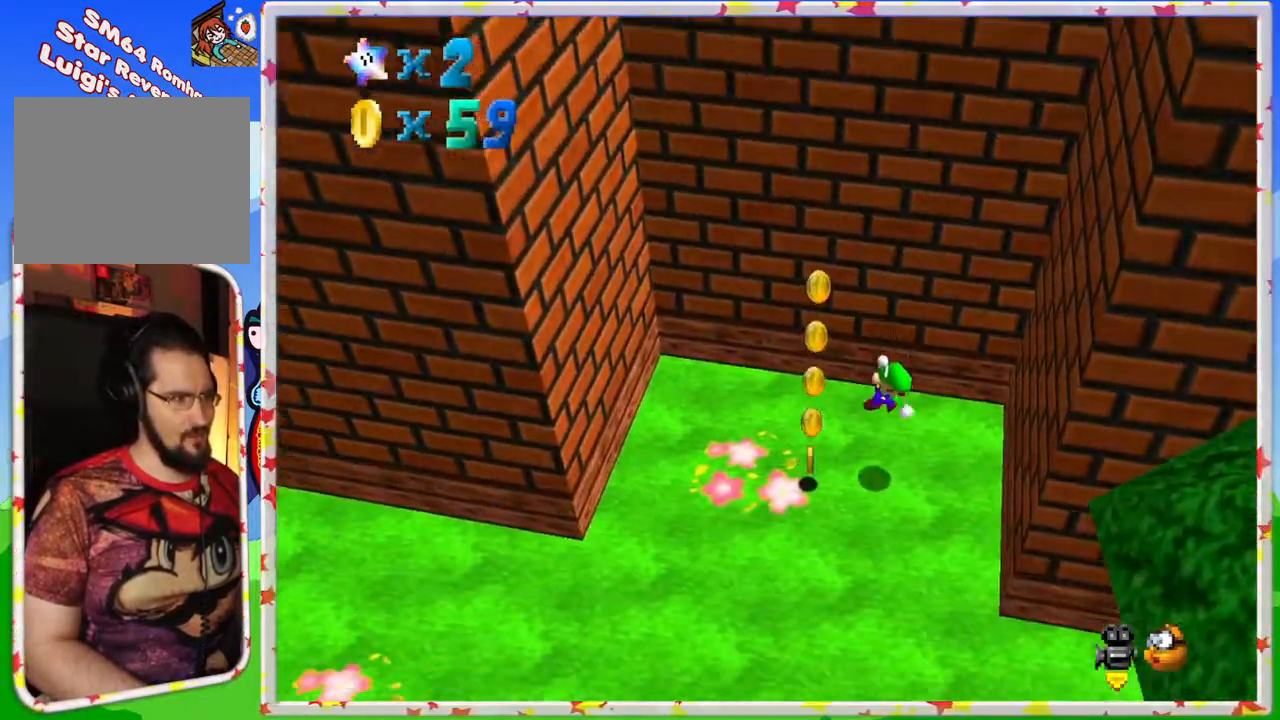
{"buttons": [], "left_stick": "center", "events": [[33, "A", "down"], [33, "B", "down"], [50, "left_stick", "down"], [183, "A", "up"], [183, "B", "up"], [467, "left_stick", "center"]]}
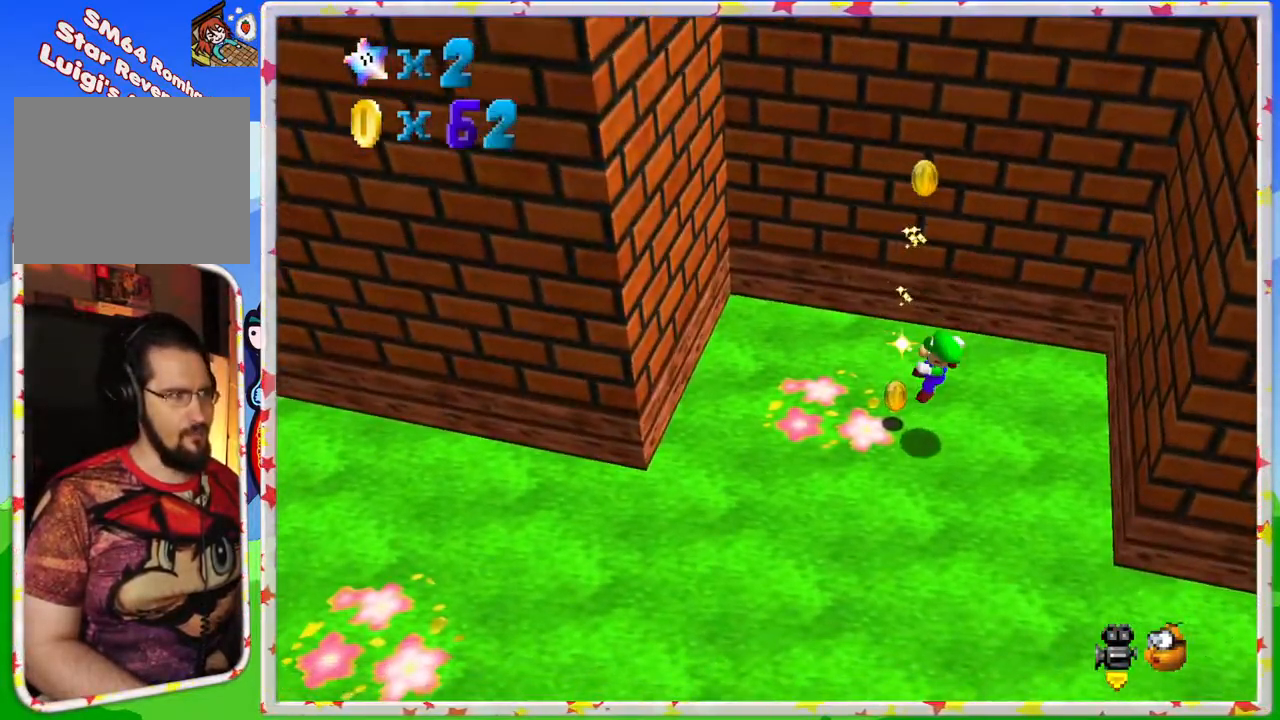
{"buttons": [], "left_stick": "up-left", "events": [[67, "left_stick", "up"], [200, "left_stick", "up-left"]]}
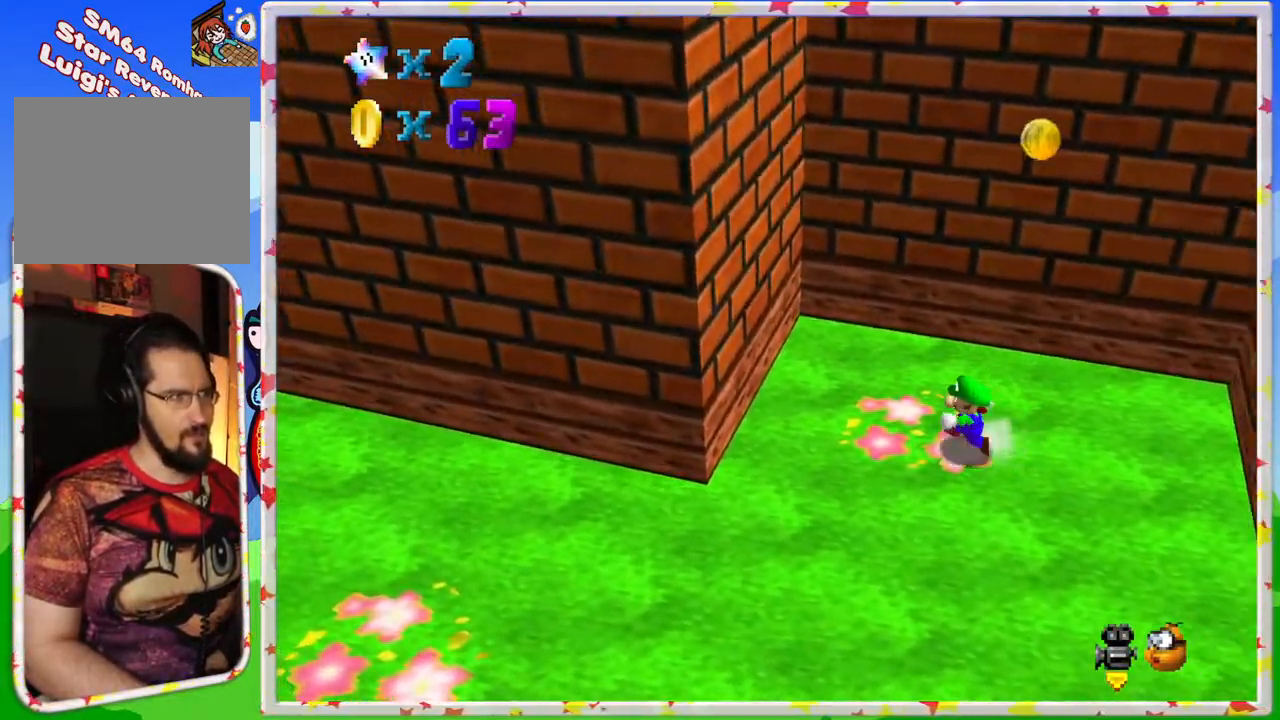
{"buttons": [], "left_stick": "up-left", "events": [[250, "A", "down"], [433, "A", "up"]]}
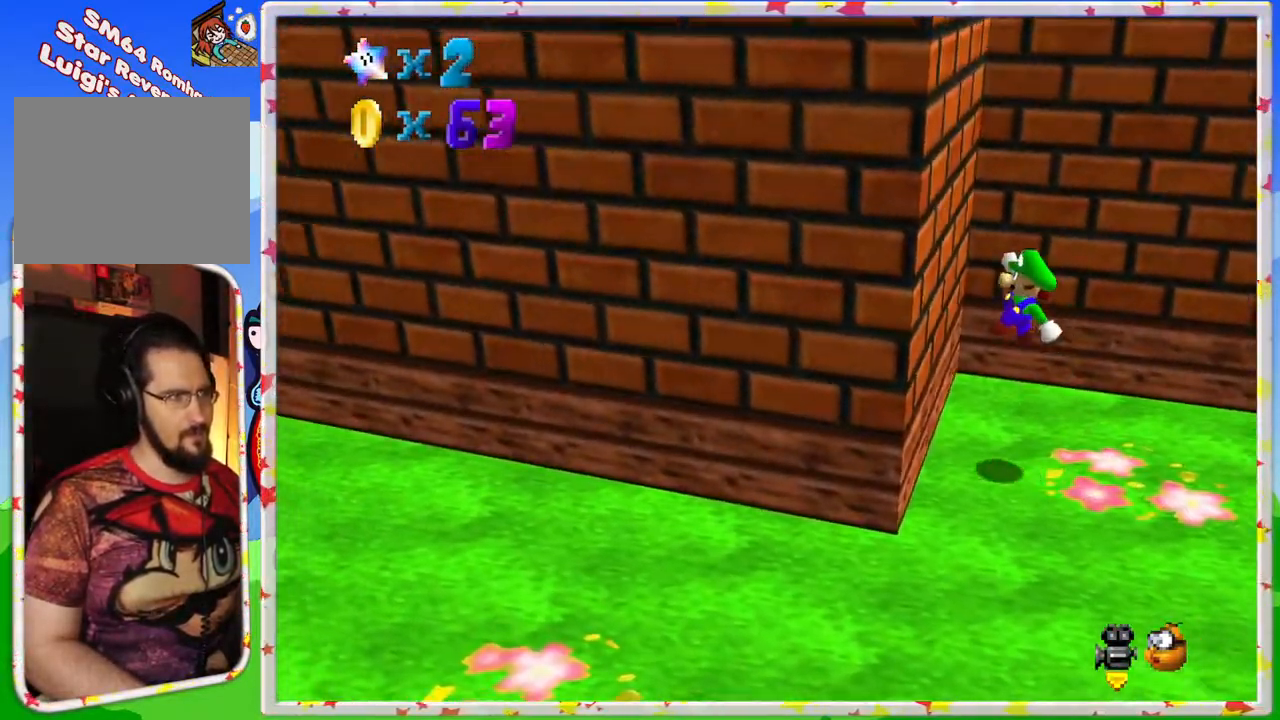
{"buttons": [], "left_stick": "right", "events": [[133, "A", "down"], [183, "left_stick", "right"], [300, "A", "up"]]}
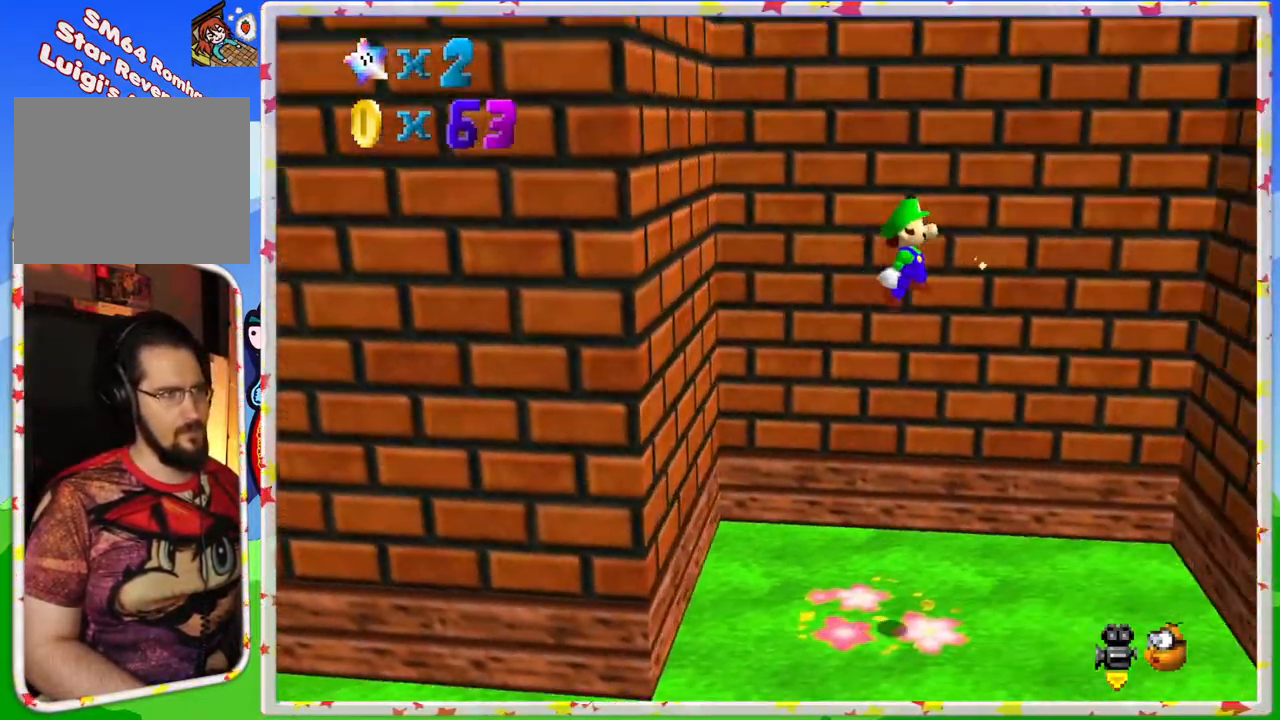
{"buttons": ["C_LEFT"], "left_stick": "down-right", "events": [[17, "left_stick", "left"], [250, "C_LEFT", "down"], [300, "left_stick", "down"], [367, "C_LEFT", "up"], [417, "left_stick", "down-right"], [483, "C_LEFT", "down"]]}
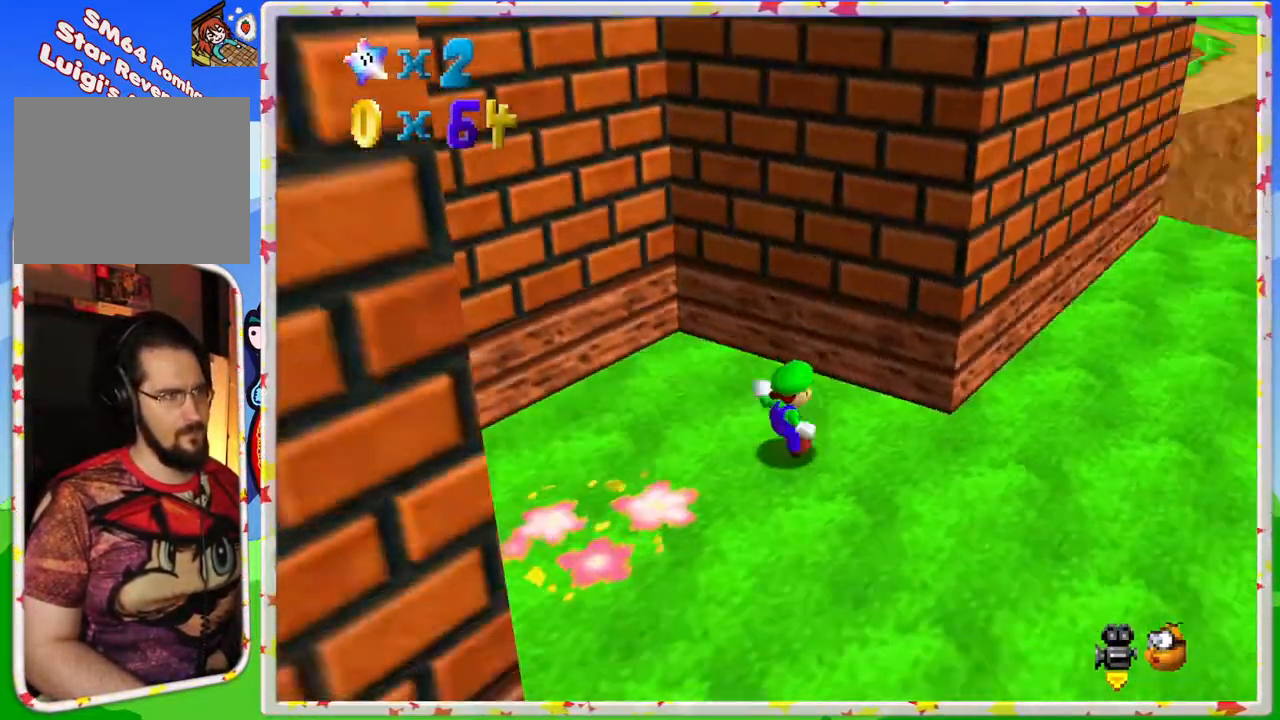
{"buttons": [], "left_stick": "right", "events": [[83, "C_LEFT", "up"], [100, "left_stick", "right"], [317, "C_LEFT", "down"], [433, "C_LEFT", "up"]]}
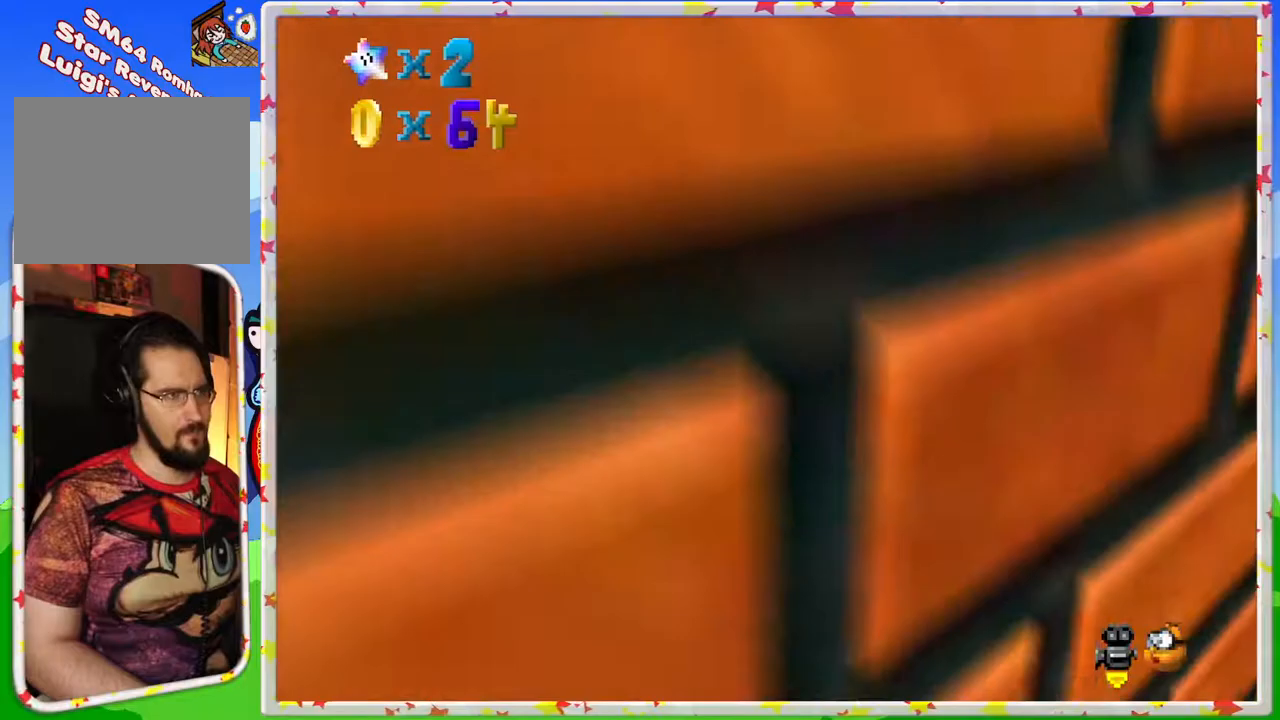
{"buttons": [], "left_stick": "up", "events": [[67, "C_LEFT", "down"], [150, "C_LEFT", "up"], [167, "left_stick", "up-right"], [300, "left_stick", "up"]]}
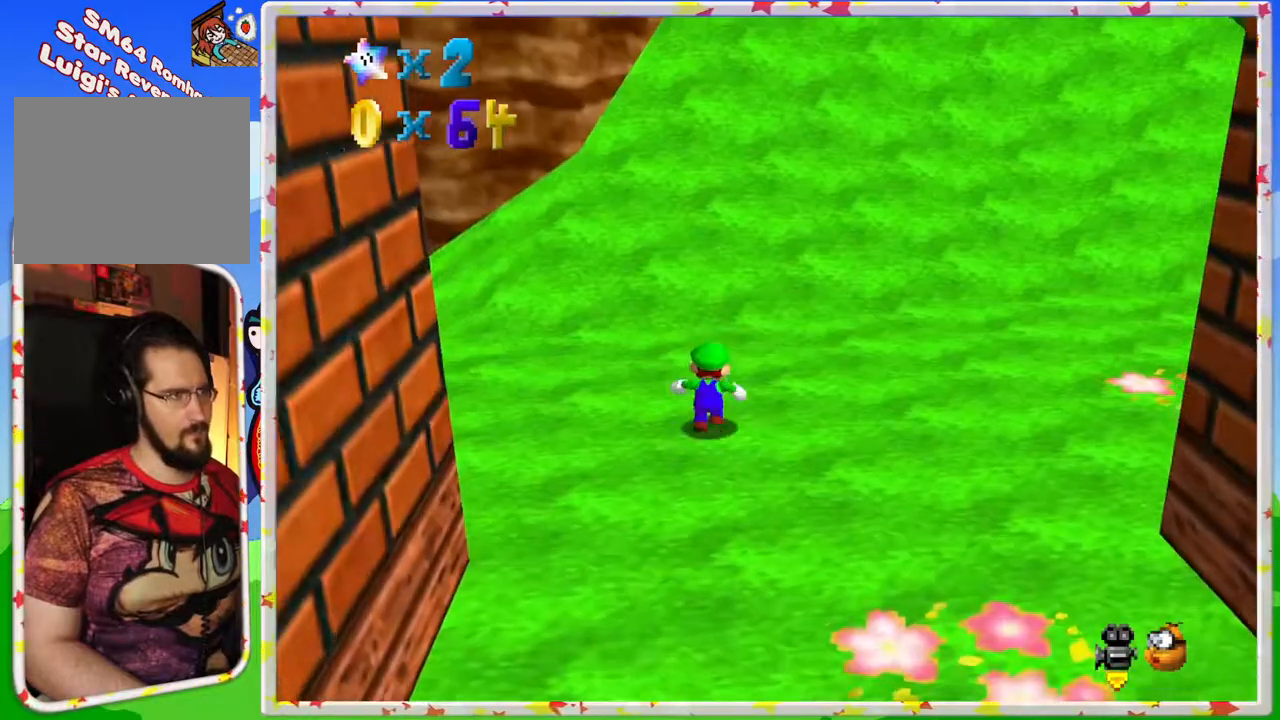
{"buttons": [], "left_stick": "up", "events": [[83, "C_LEFT", "down"], [150, "left_stick", "up-right"], [200, "C_LEFT", "up"], [317, "C_LEFT", "down"], [417, "C_LEFT", "up"], [433, "left_stick", "up"]]}
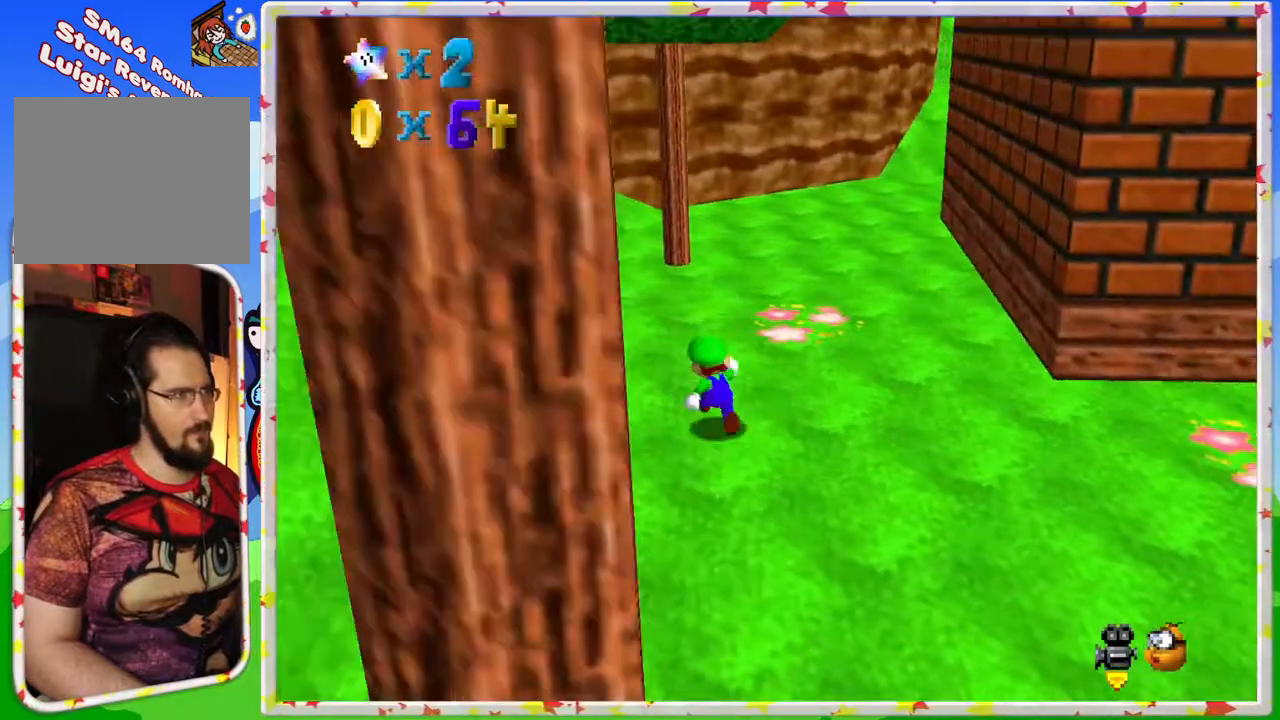
{"buttons": [], "left_stick": "up", "events": [[217, "left_stick", "up-left"], [283, "C_LEFT", "down"], [350, "left_stick", "up"], [433, "C_LEFT", "up"]]}
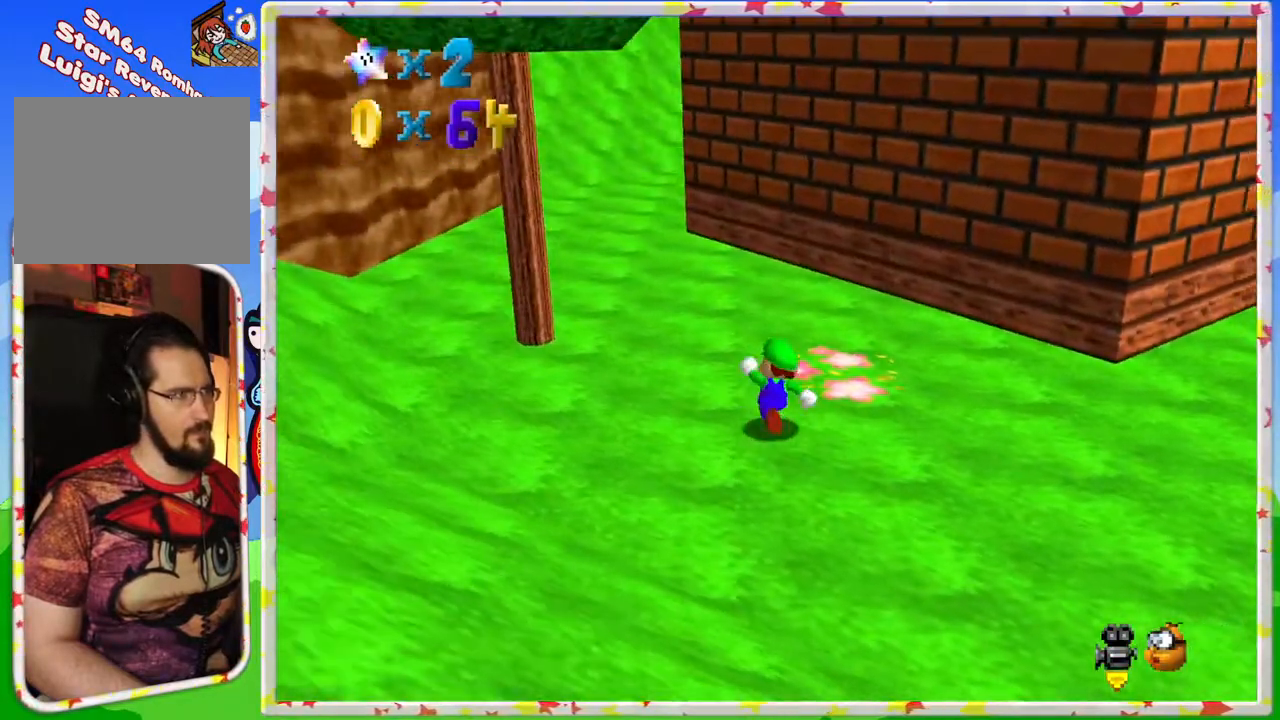
{"buttons": [], "left_stick": "right", "events": [[117, "left_stick", "up-right"], [133, "C_LEFT", "down"], [250, "C_LEFT", "up"], [250, "left_stick", "right"], [350, "C_LEFT", "down"], [483, "C_LEFT", "up"]]}
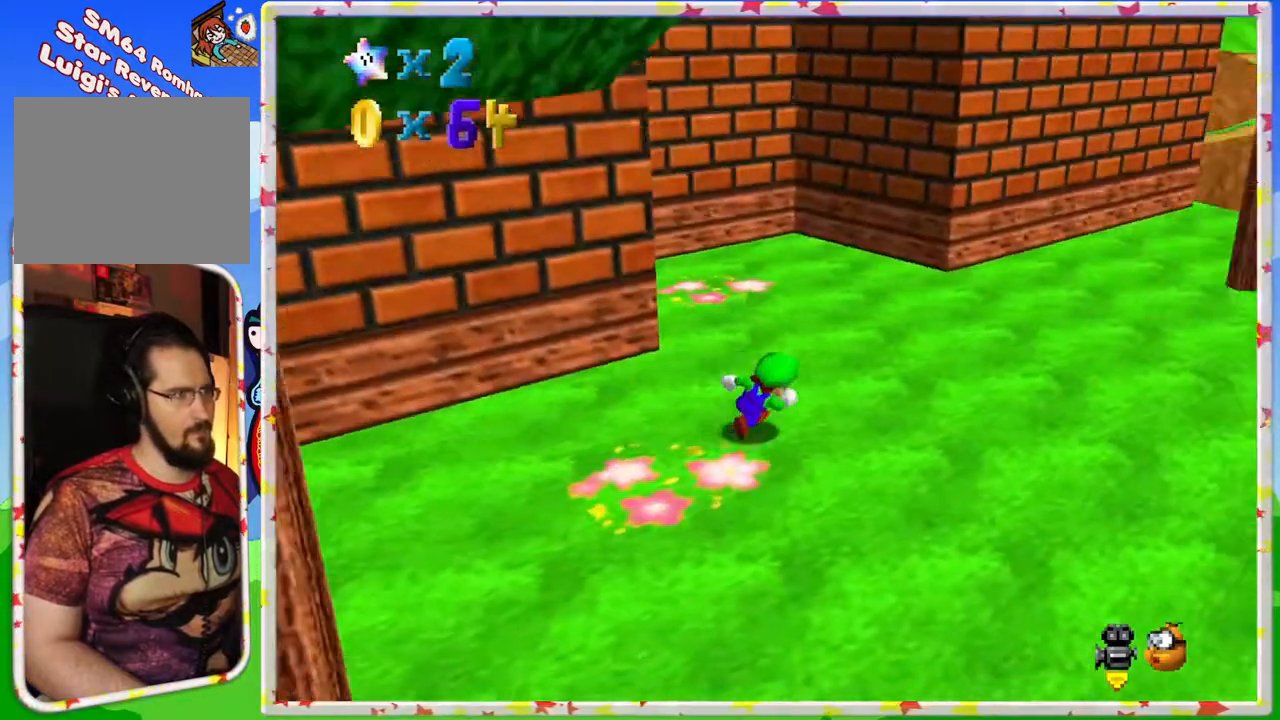
{"buttons": [], "left_stick": "up", "events": [[100, "left_stick", "up-right"], [333, "C_LEFT", "down"], [433, "C_LEFT", "up"], [467, "left_stick", "up"]]}
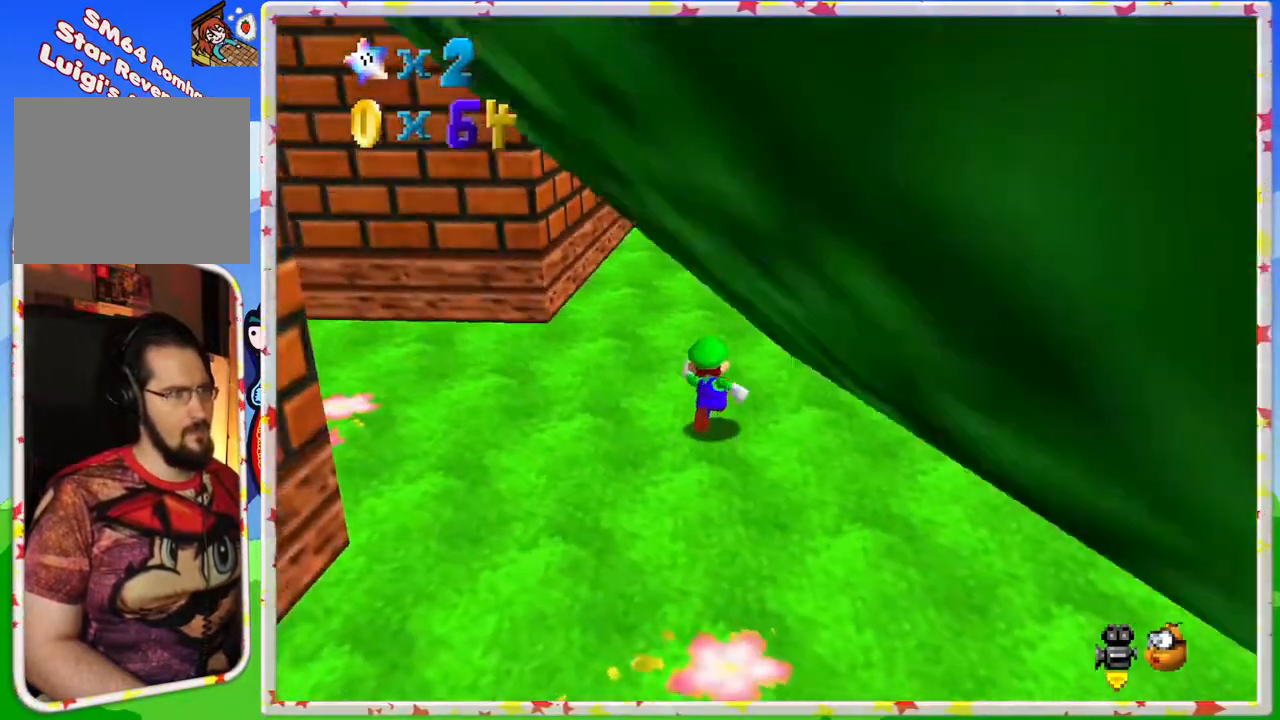
{"buttons": [], "left_stick": "up", "events": []}
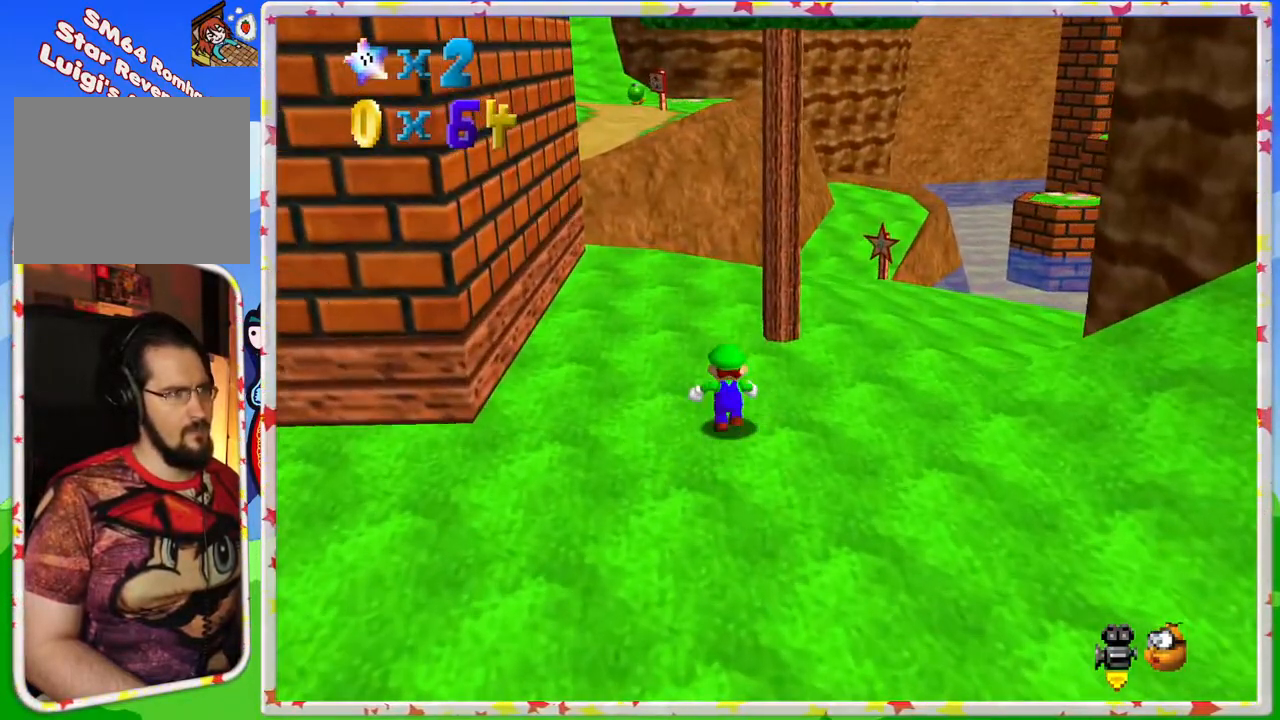
{"buttons": [], "left_stick": "up", "events": [[350, "C_LEFT", "down"], [483, "C_LEFT", "up"]]}
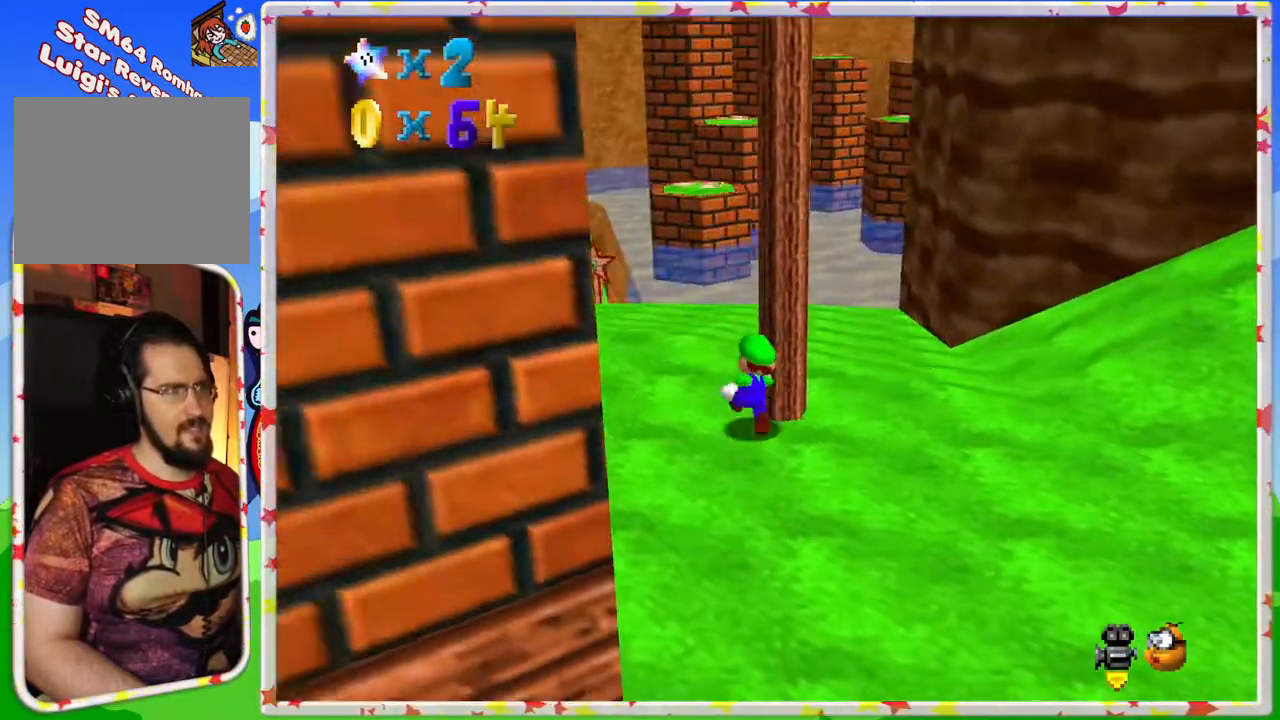
{"buttons": [], "left_stick": "up-left", "events": [[350, "left_stick", "up-left"]]}
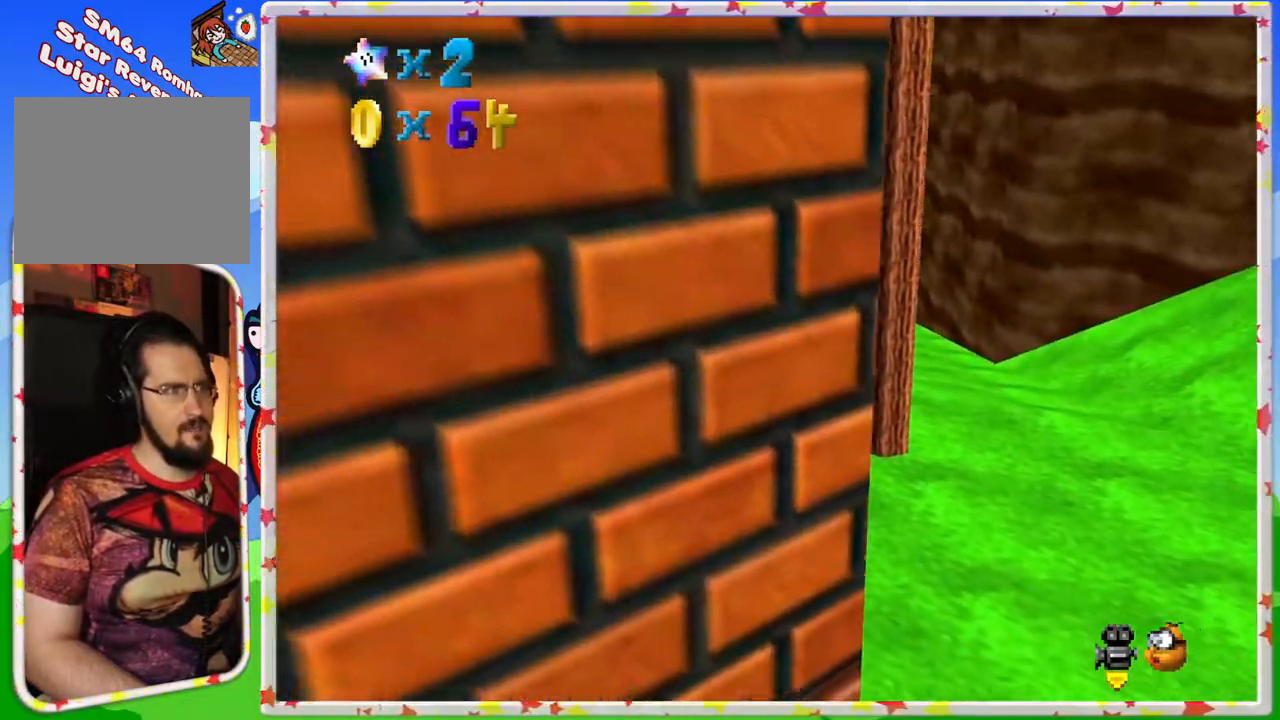
{"buttons": ["C_RIGHT"], "left_stick": "up", "events": [[67, "left_stick", "up"], [300, "C_RIGHT", "down"], [450, "C_RIGHT", "up"], [500, "C_RIGHT", "down"]]}
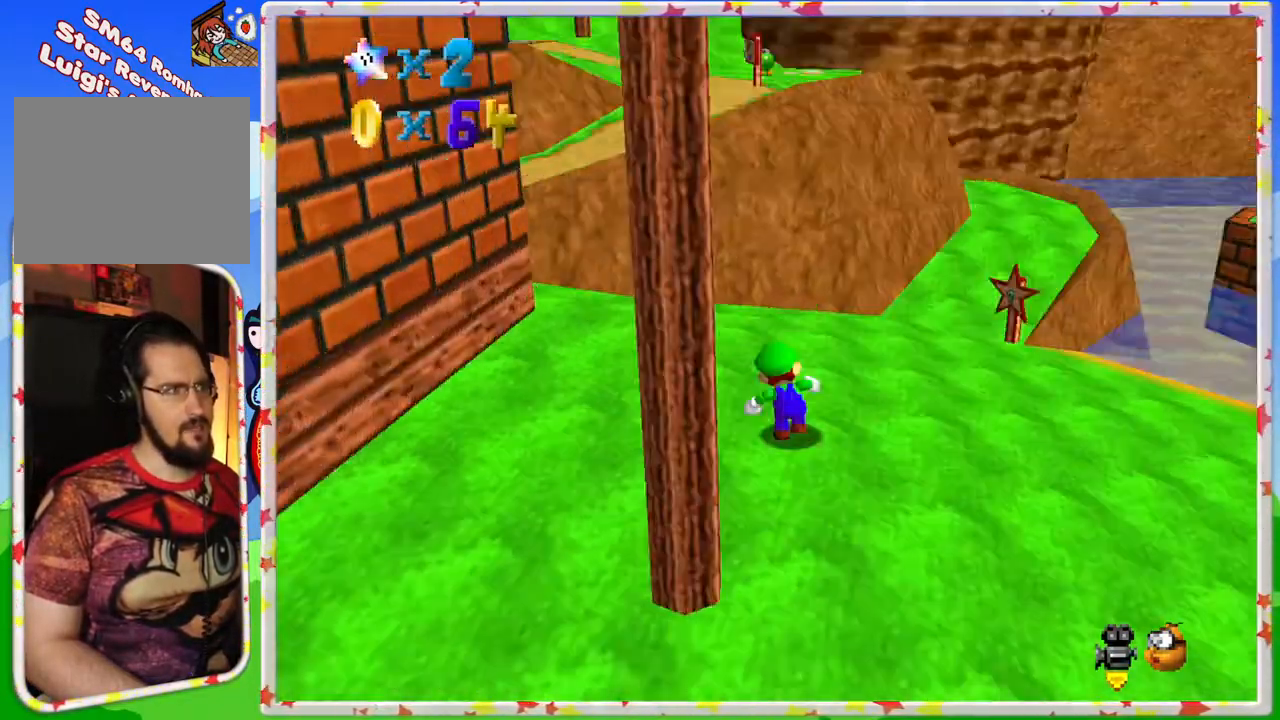
{"buttons": [], "left_stick": "up", "events": [[133, "C_RIGHT", "up"]]}
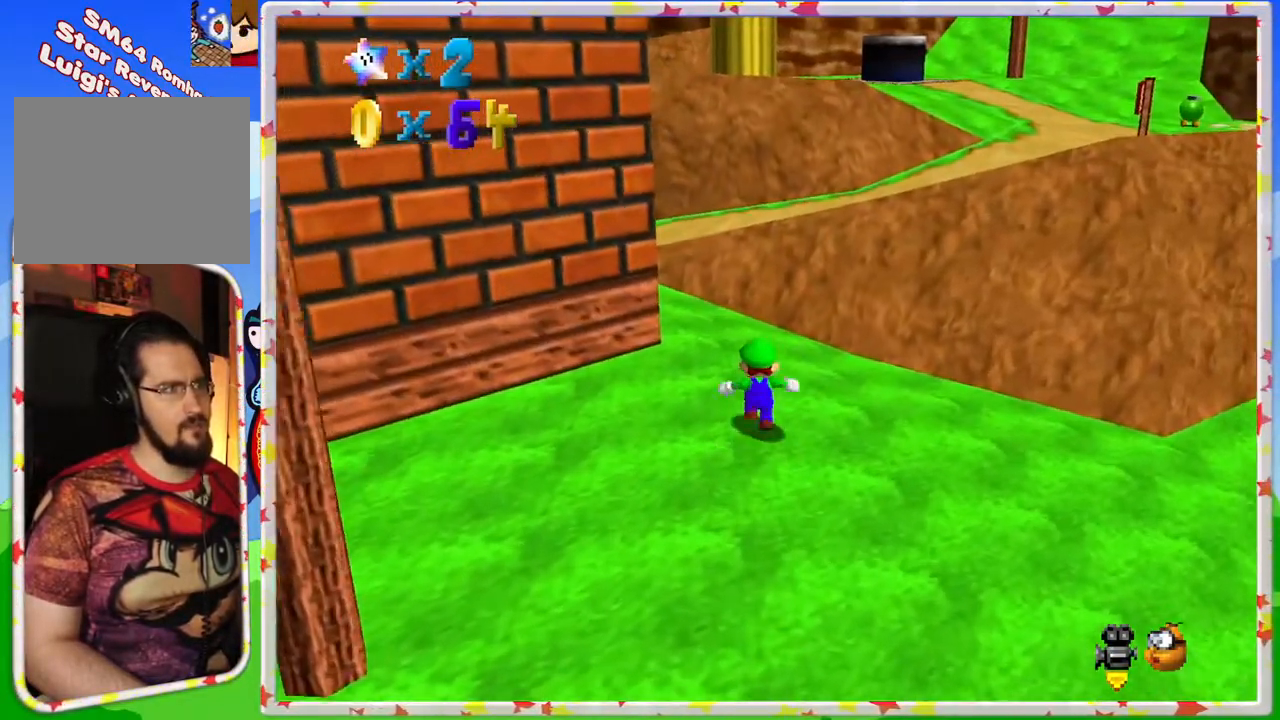
{"buttons": ["A"], "left_stick": "up", "events": [[500, "A", "down"]]}
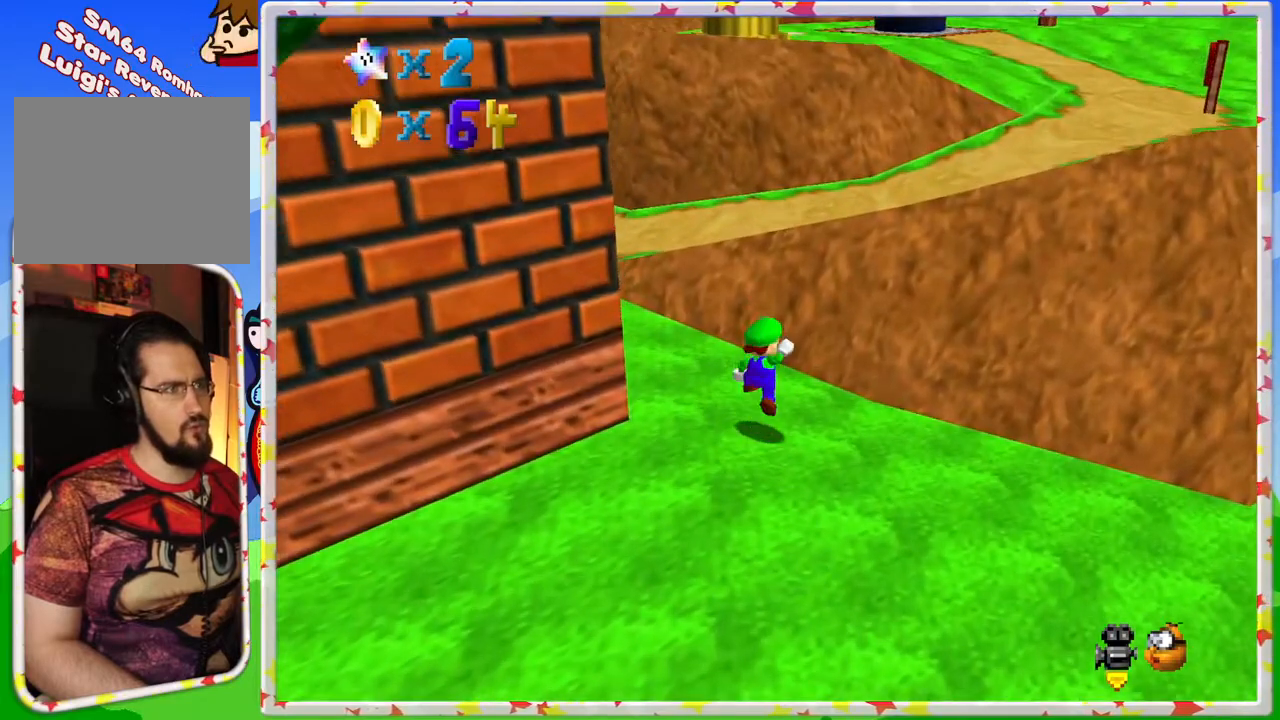
{"buttons": ["B"], "left_stick": "right", "events": [[167, "left_stick", "up-right"], [333, "B", "down"], [450, "A", "up"], [500, "left_stick", "right"]]}
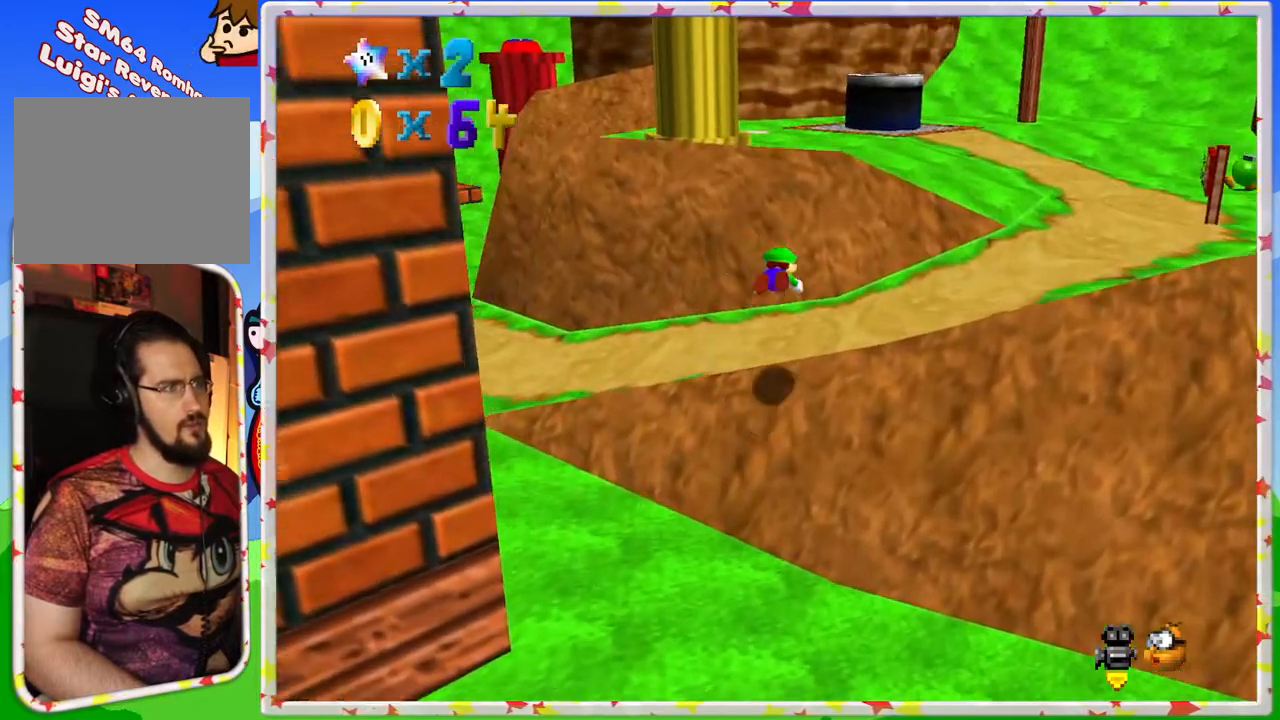
{"buttons": [], "left_stick": "down-right", "events": [[17, "B", "up"], [283, "A", "down"], [300, "left_stick", "down-right"], [483, "A", "up"]]}
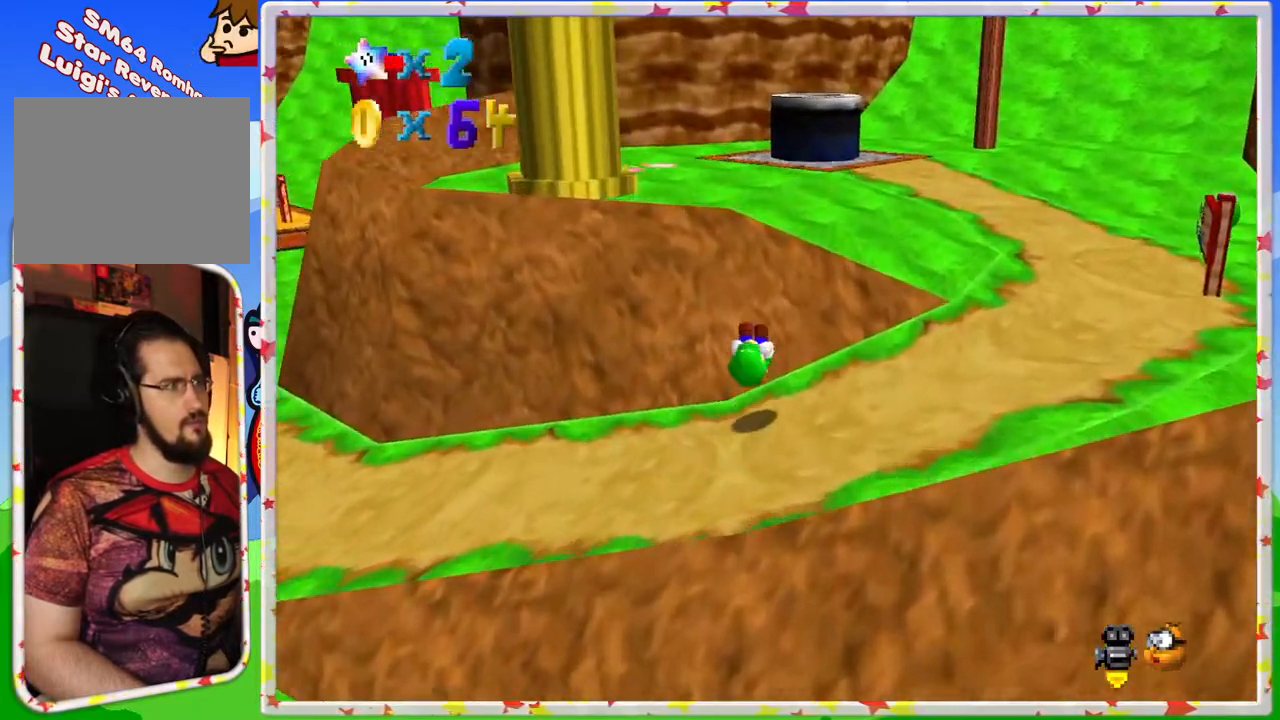
{"buttons": [], "left_stick": "down", "events": [[133, "C_RIGHT", "down"], [233, "C_RIGHT", "up"], [333, "C_RIGHT", "down"], [433, "C_RIGHT", "up"], [433, "left_stick", "down"]]}
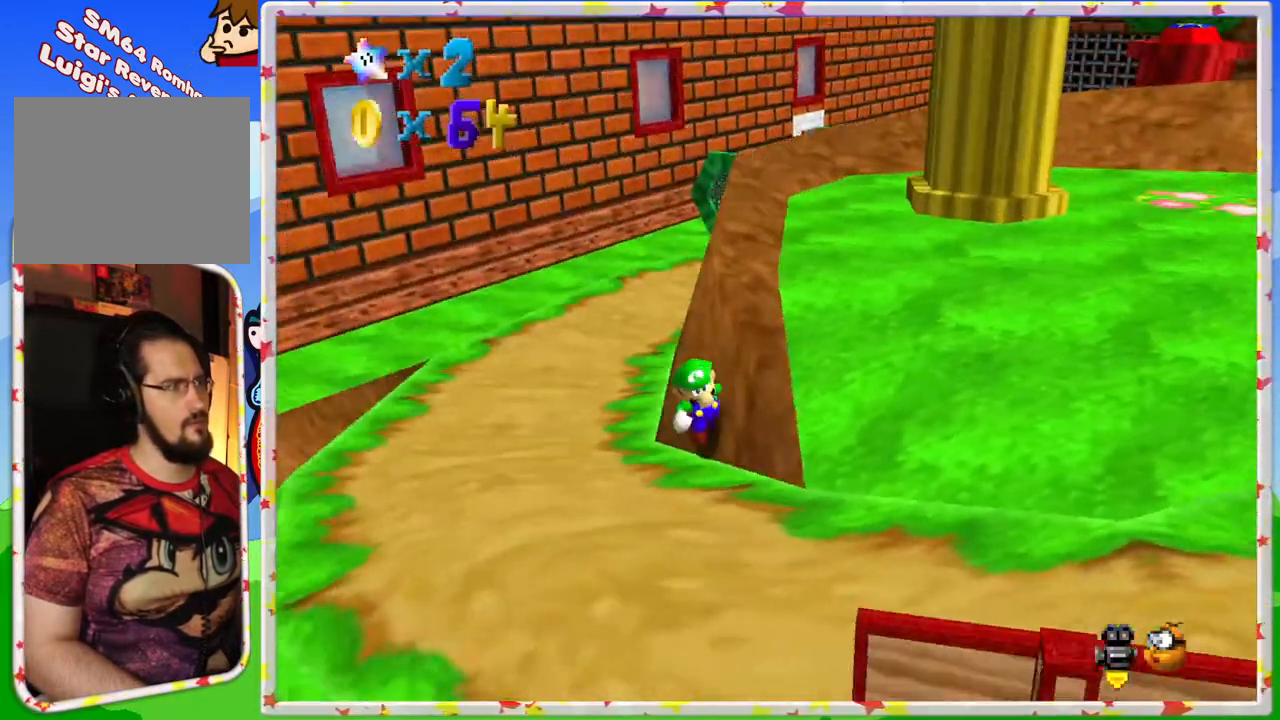
{"buttons": ["A"], "left_stick": "down", "events": [[183, "left_stick", "down-left"], [467, "A", "down"], [500, "left_stick", "down"]]}
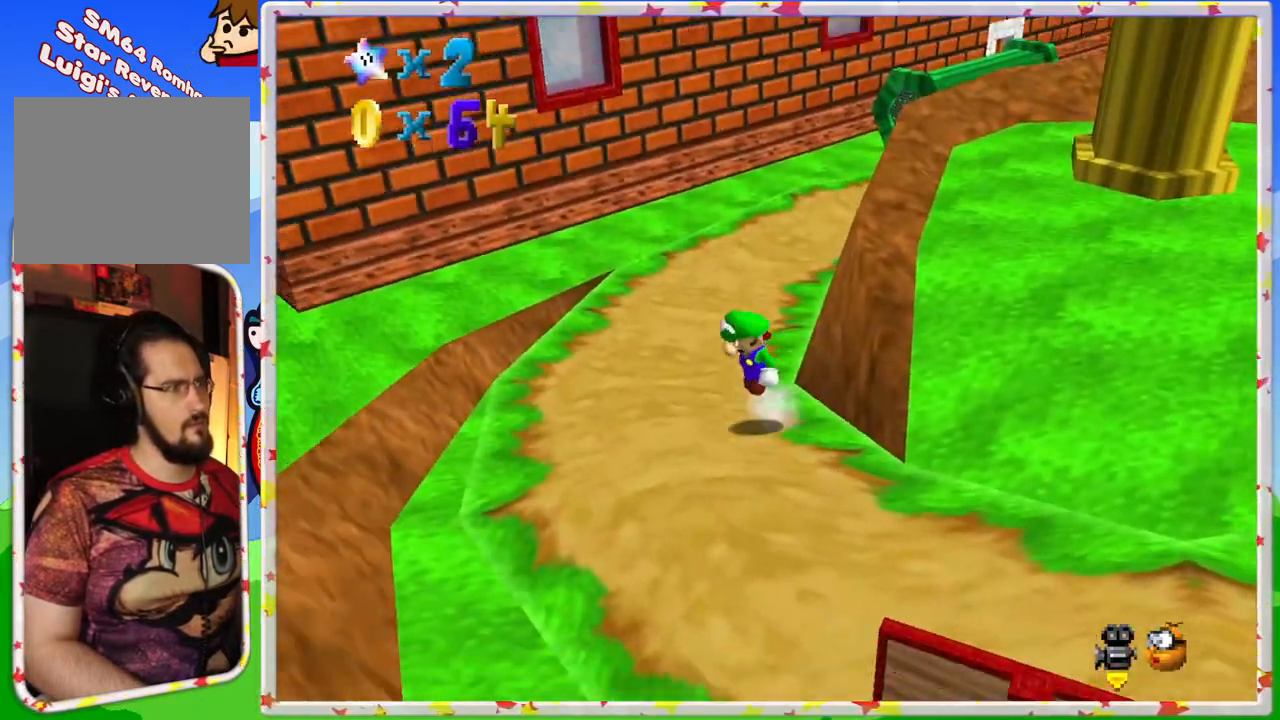
{"buttons": ["C_LEFT"], "left_stick": "left", "events": [[167, "A", "up"], [367, "left_stick", "left"], [383, "C_LEFT", "down"]]}
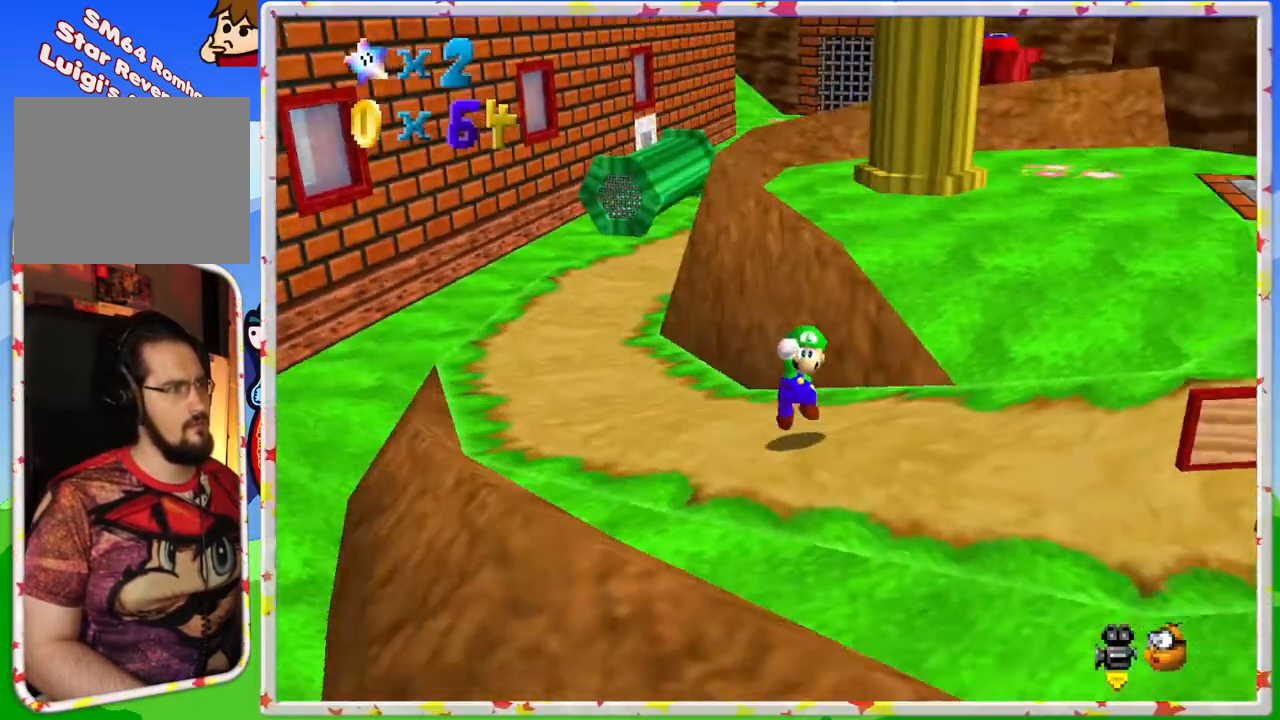
{"buttons": [], "left_stick": "up-left", "events": [[67, "C_LEFT", "up"], [500, "left_stick", "up-left"]]}